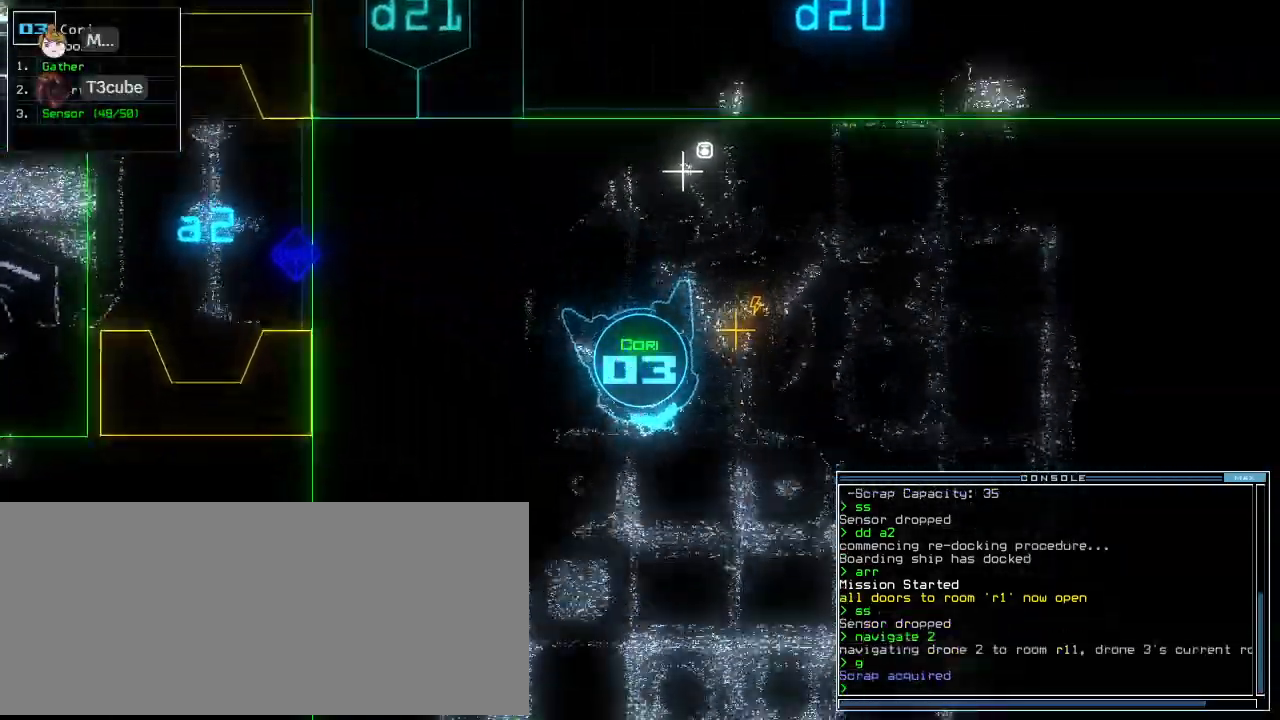
Gameplay with keyboard; each line is a JSON object with the keys held at the frame after it. "events" lists presses ("down") and releases ("up") of ".", "0", "1", "2", "3", "4", "5", "6", "7", "8", "9", "a", "b", "backspace", "c", "caps_lock", "comma", "ctrl_l", "ctrl_r", "d", "down", "e", "equals", "escape", "f", "g", "h", "i", "j", "k", "l", "left", "m", "minus", "n", "o", "p", "q", "quote", "r", "return", "right", "s", "semicolon", "shift_l", "space", "t", "tab", "tilde", "u", "up", "v", "w", "x", "y" and "z" between this image and that frame as [ms after this image, input, new state], when the widget could be followed in between. No other keys are recorded. Mouse input is not recorded. Not read: other_keys shift_r.
{"keys": ["up"], "events": [[83, "right", "up"], [125, "left", "down"], [292, "left", "up"]]}
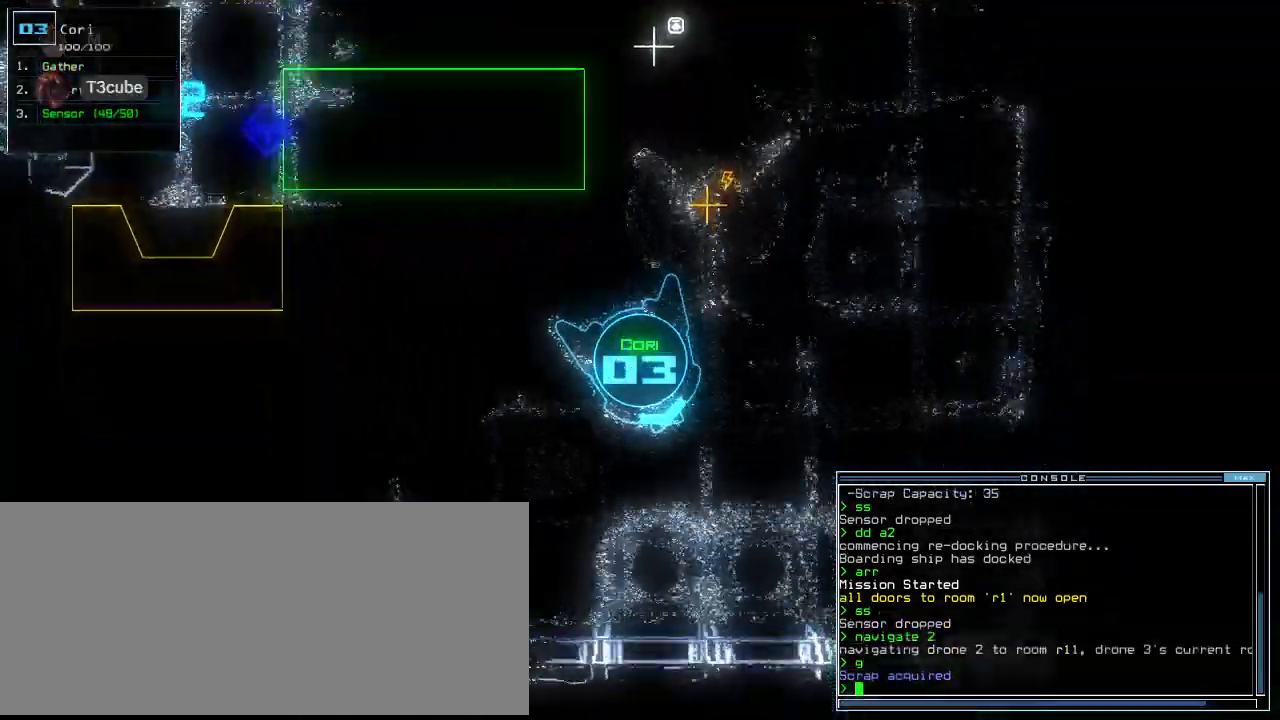
{"keys": ["left", "up"], "events": [[167, "left", "down"]]}
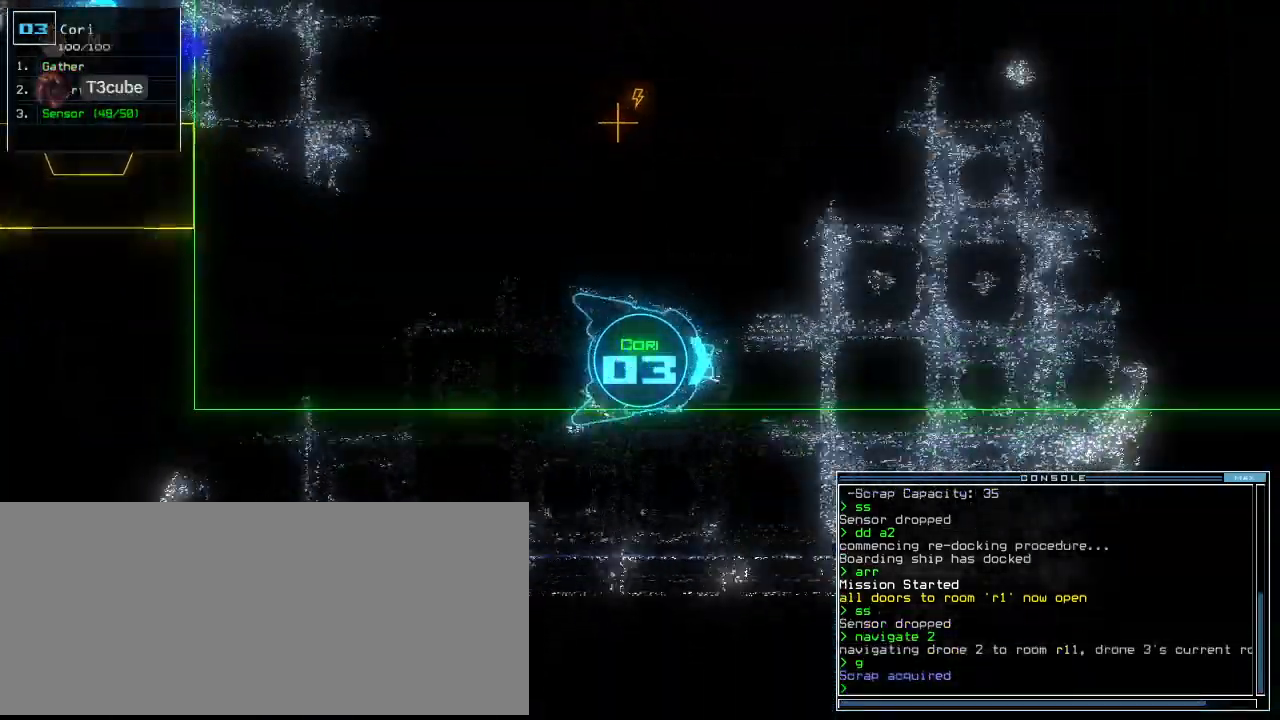
{"keys": ["right", "up"], "events": [[250, "left", "up"], [438, "right", "down"]]}
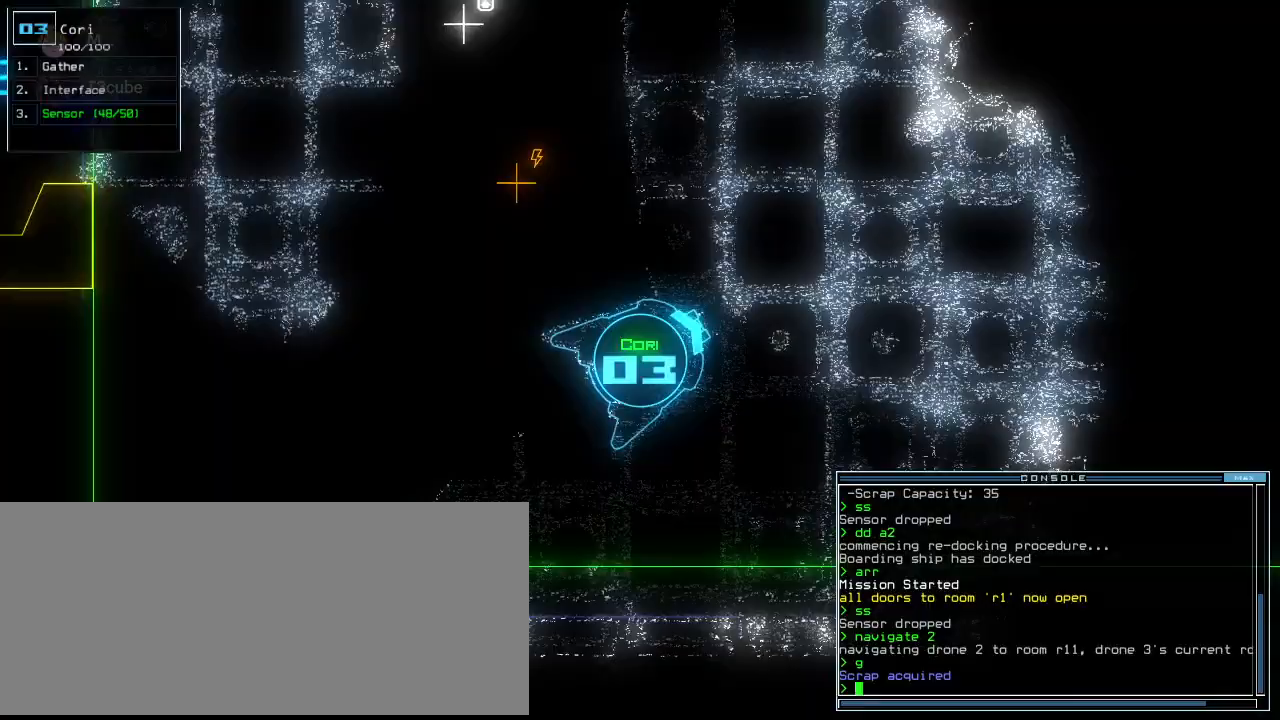
{"keys": ["left", "up"], "events": [[146, "left", "down"], [188, "right", "up"]]}
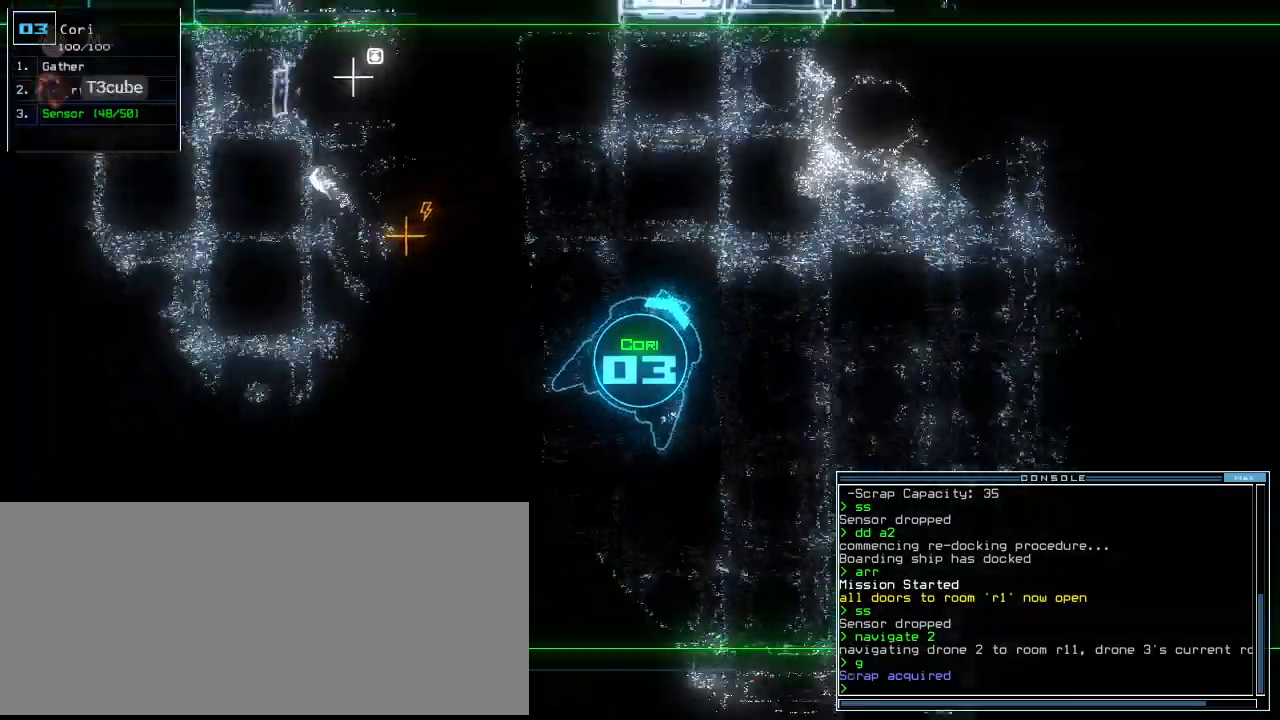
{"keys": ["right", "up"], "events": [[125, "left", "up"], [146, "right", "down"], [292, "right", "up"], [396, "right", "down"]]}
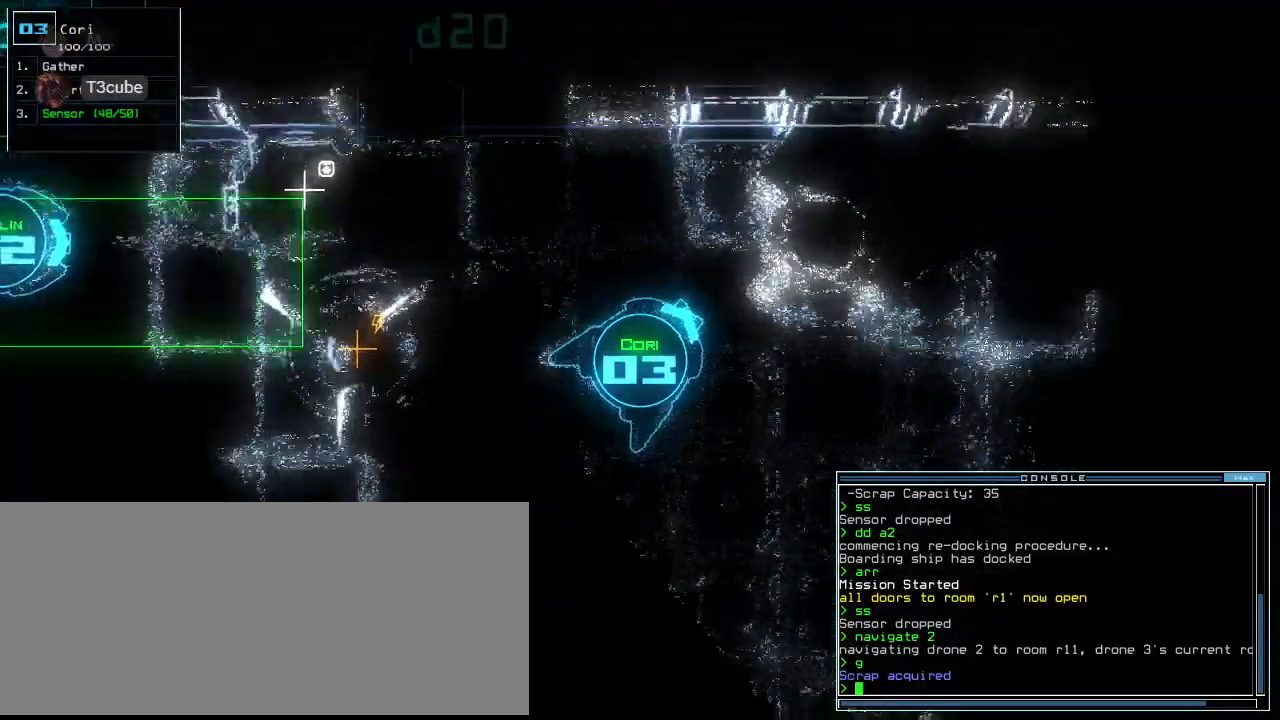
{"keys": ["up"], "events": [[104, "g", "down"], [146, "e", "down"], [208, "g", "up"], [229, "right", "up"], [250, "e", "up"], [250, "space", "down"], [354, "2", "down"], [375, "space", "up"], [396, "return", "down"], [438, "2", "up"], [479, "return", "up"]]}